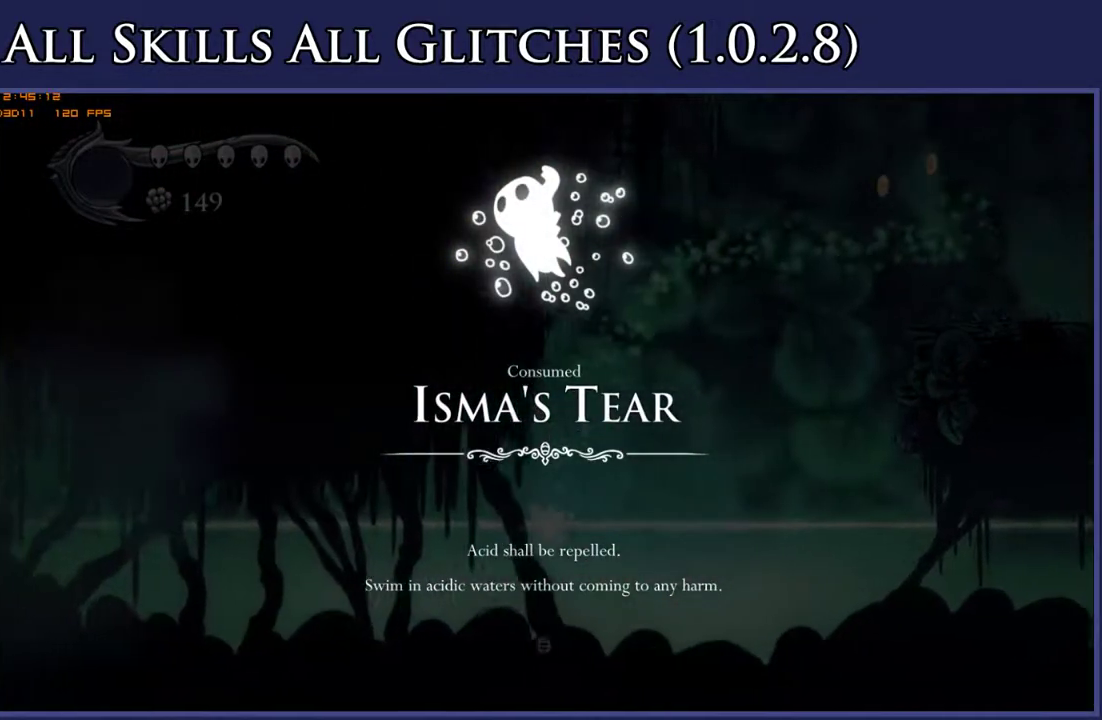
Gameplay with a controller (Xbox layout); each line is a JSON object with the inputs held at the frame after it. "events" lists button and stick changes between this image and that frame as [ms after this image, input, new state], when the widget could be followed in between. This document gives stick clicks only as held states, not as events. Not read: L3 R2 SELECT left_stick.
{"buttons": ["DPAD_LEFT"], "right_stick": "center", "events": []}
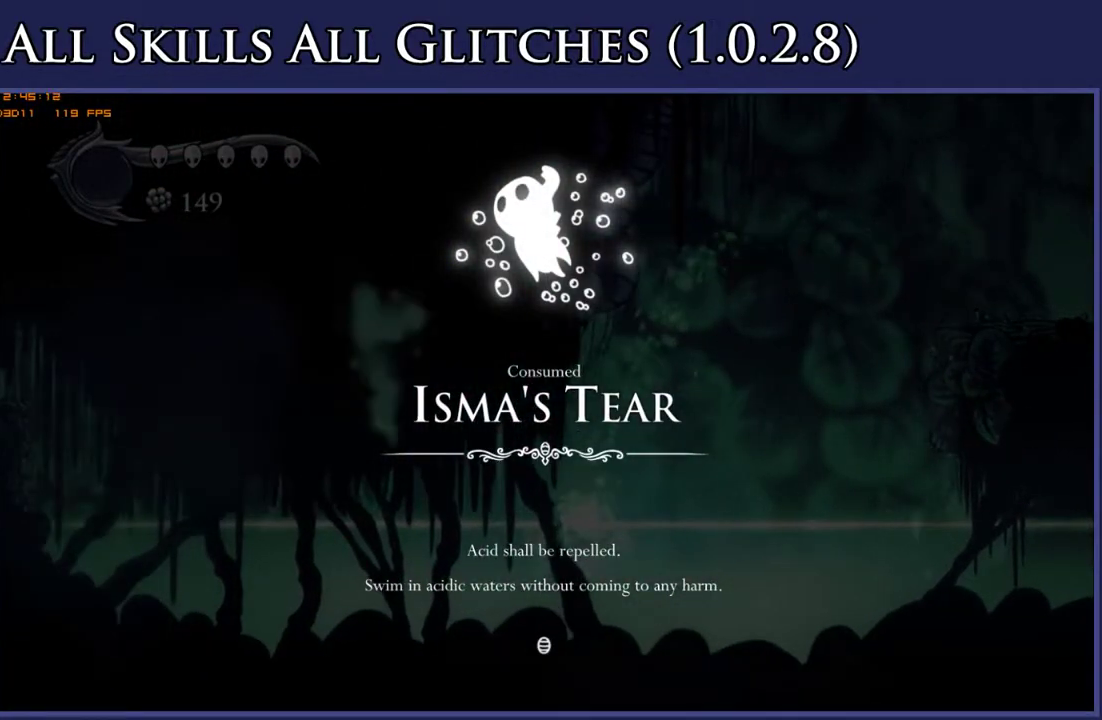
{"buttons": ["DPAD_LEFT"], "right_stick": "center", "events": []}
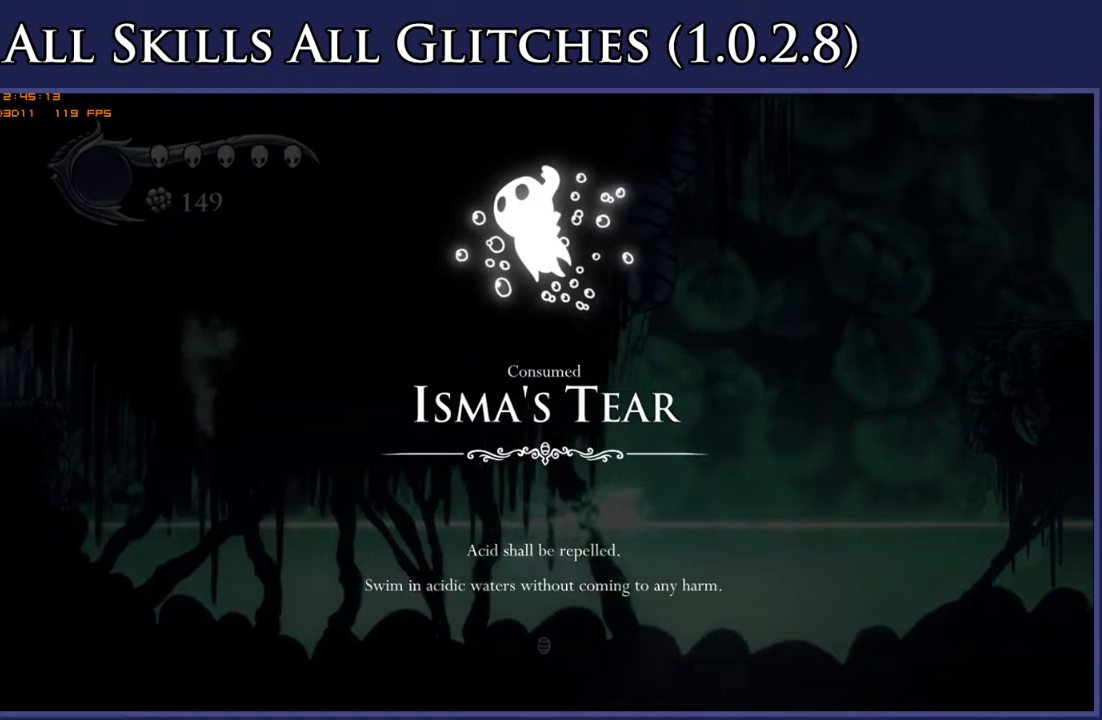
{"buttons": ["DPAD_LEFT"], "right_stick": "center", "events": []}
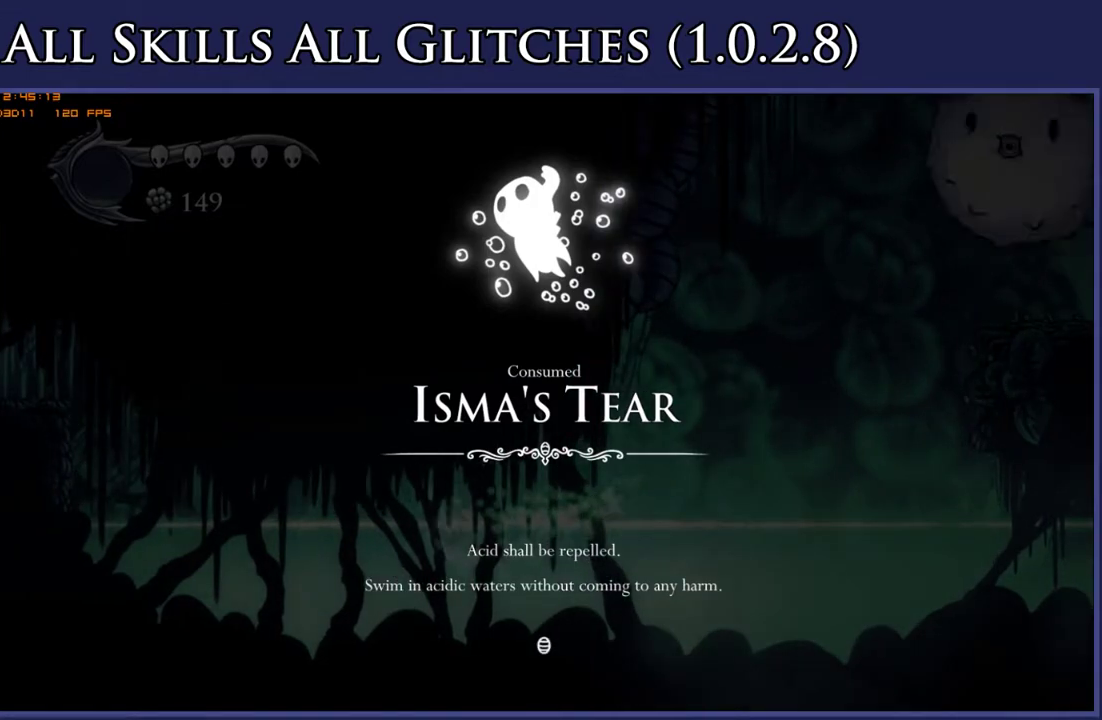
{"buttons": ["DPAD_LEFT"], "right_stick": "center", "events": []}
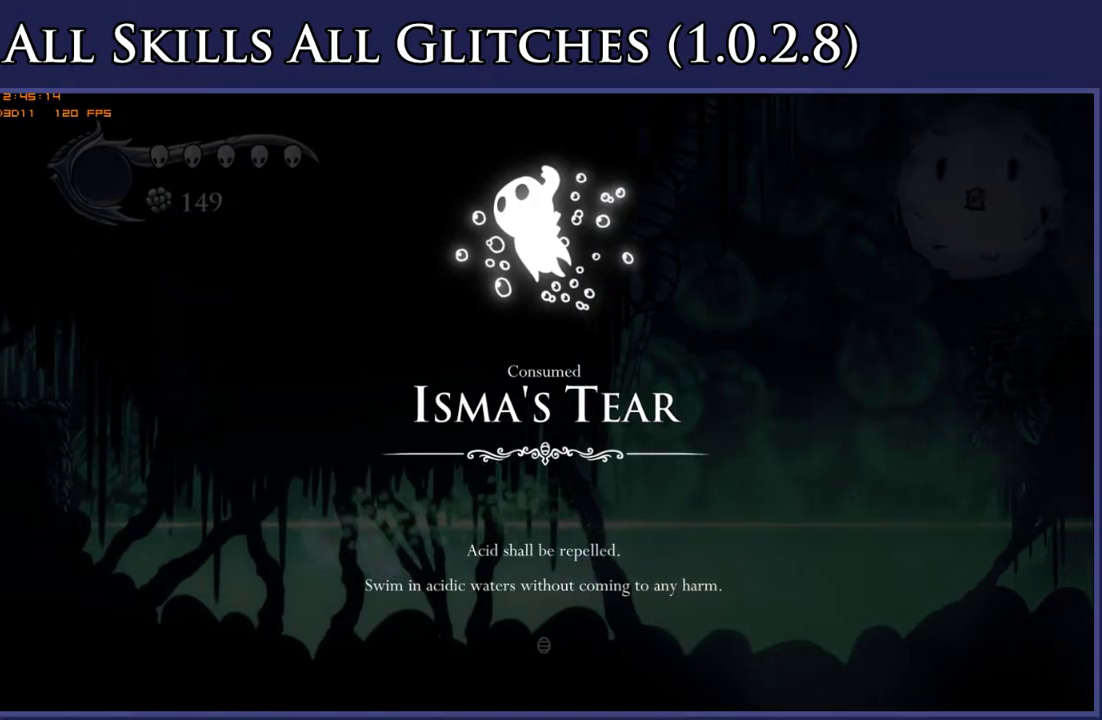
{"buttons": ["A", "DPAD_LEFT"], "right_stick": "center", "events": [[467, "A", "down"]]}
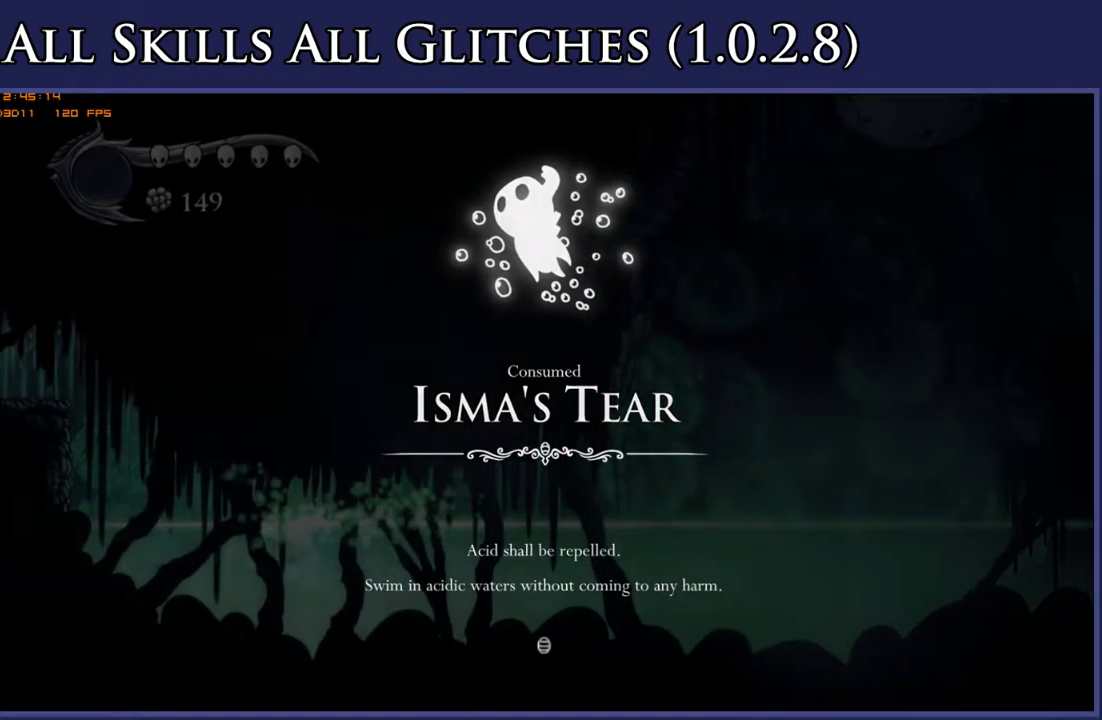
{"buttons": ["A", "DPAD_LEFT"], "right_stick": "center", "events": [[100, "A", "up"], [417, "A", "down"]]}
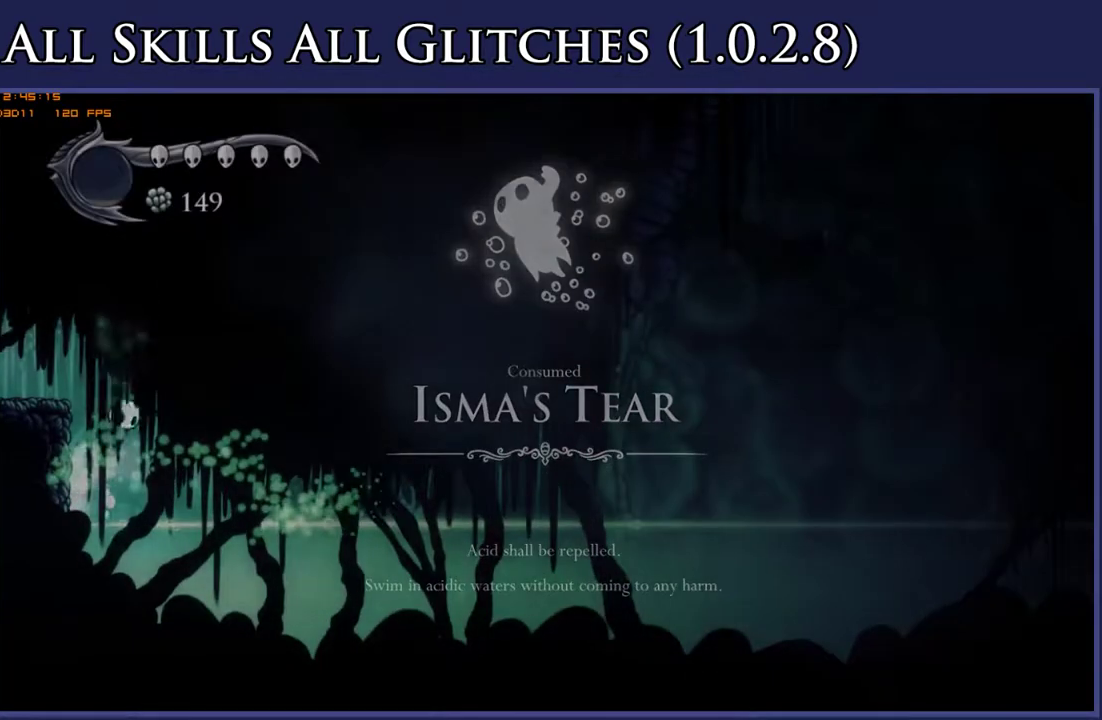
{"buttons": ["DPAD_LEFT"], "right_stick": "center", "events": [[183, "A", "up"]]}
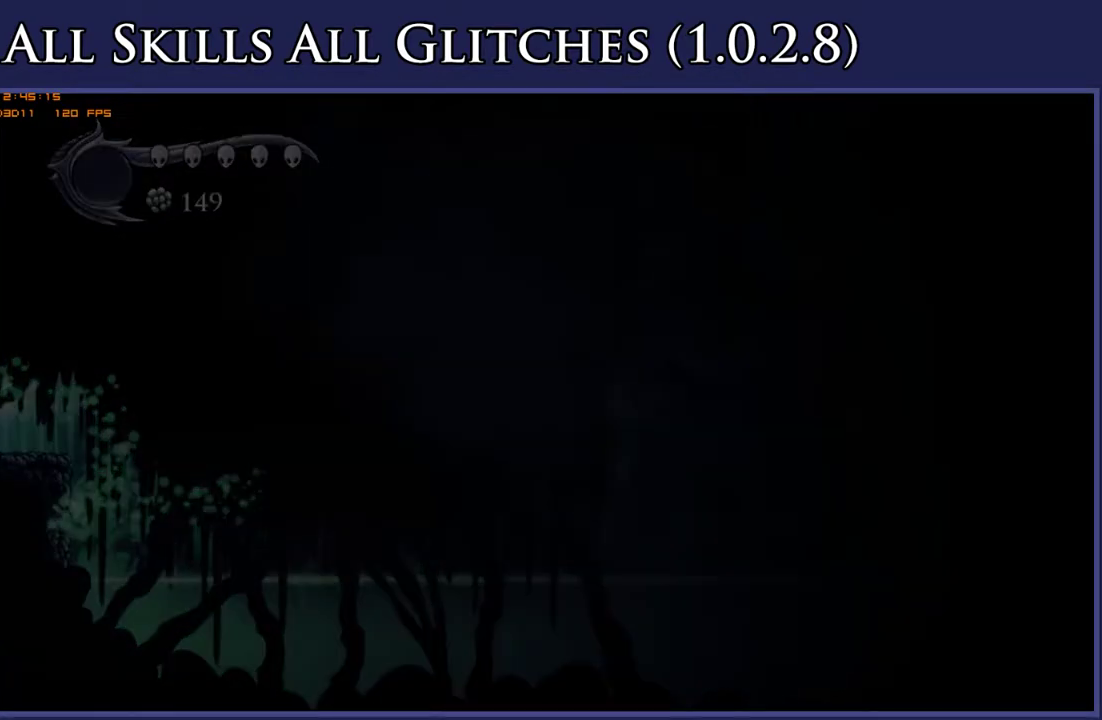
{"buttons": ["DPAD_LEFT"], "right_stick": "center", "events": [[17, "DPAD_LEFT", "up"], [283, "DPAD_LEFT", "down"]]}
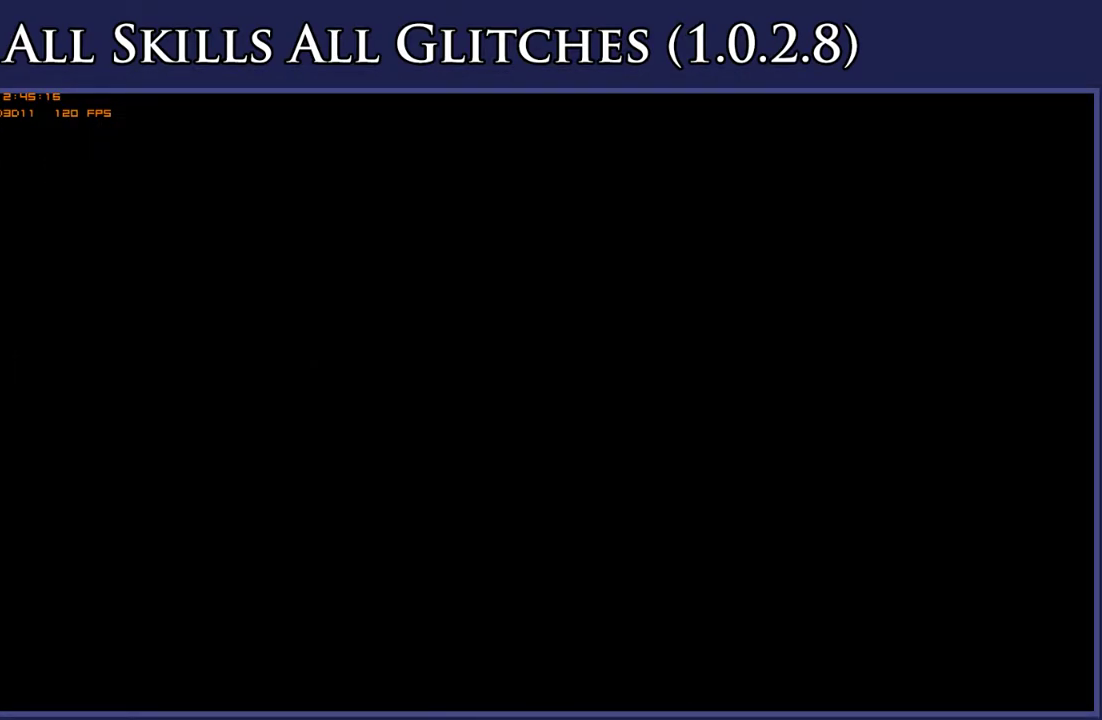
{"buttons": ["DPAD_LEFT"], "right_stick": "center", "events": []}
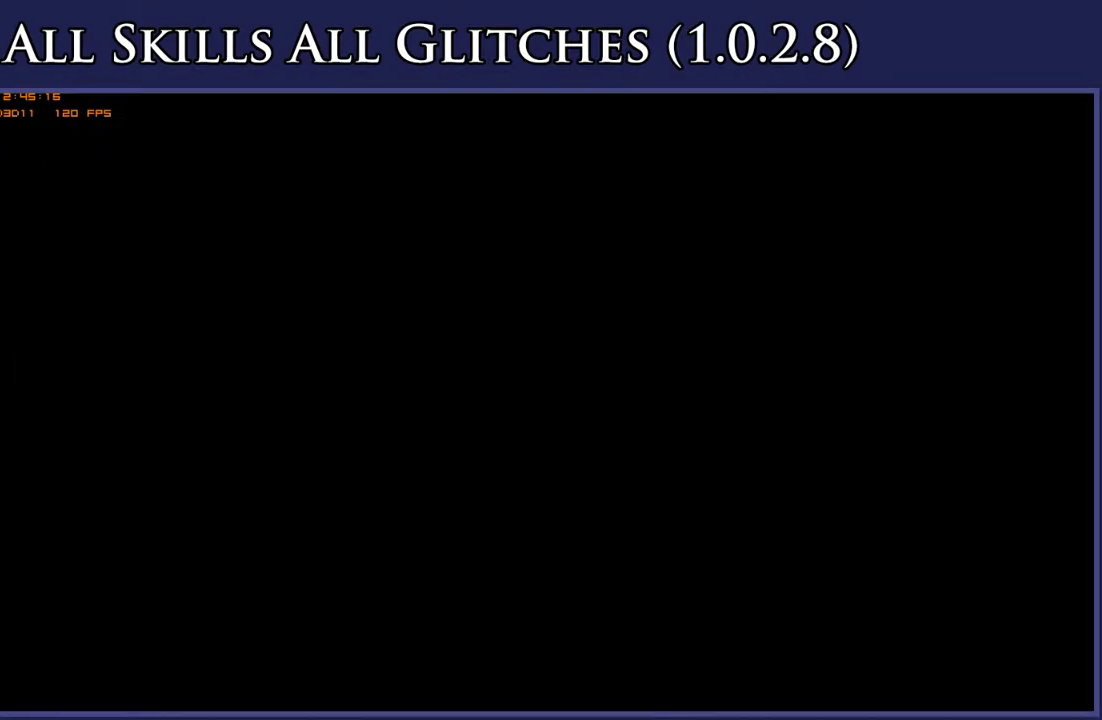
{"buttons": ["DPAD_LEFT"], "right_stick": "center", "events": []}
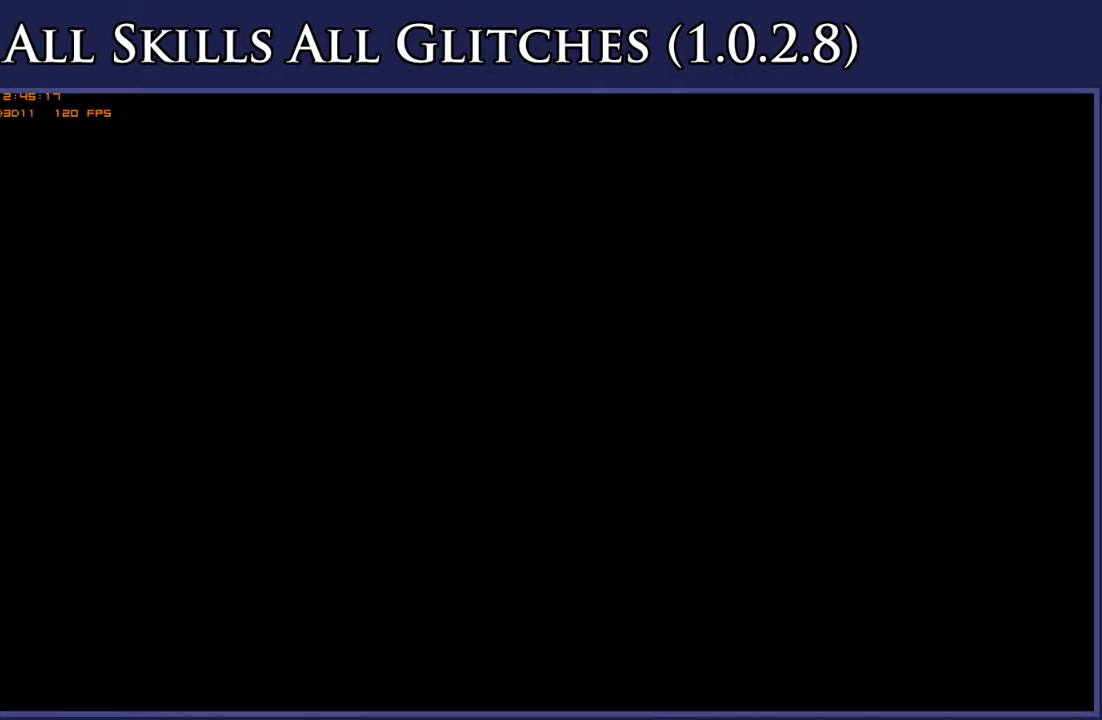
{"buttons": ["DPAD_LEFT"], "right_stick": "center", "events": []}
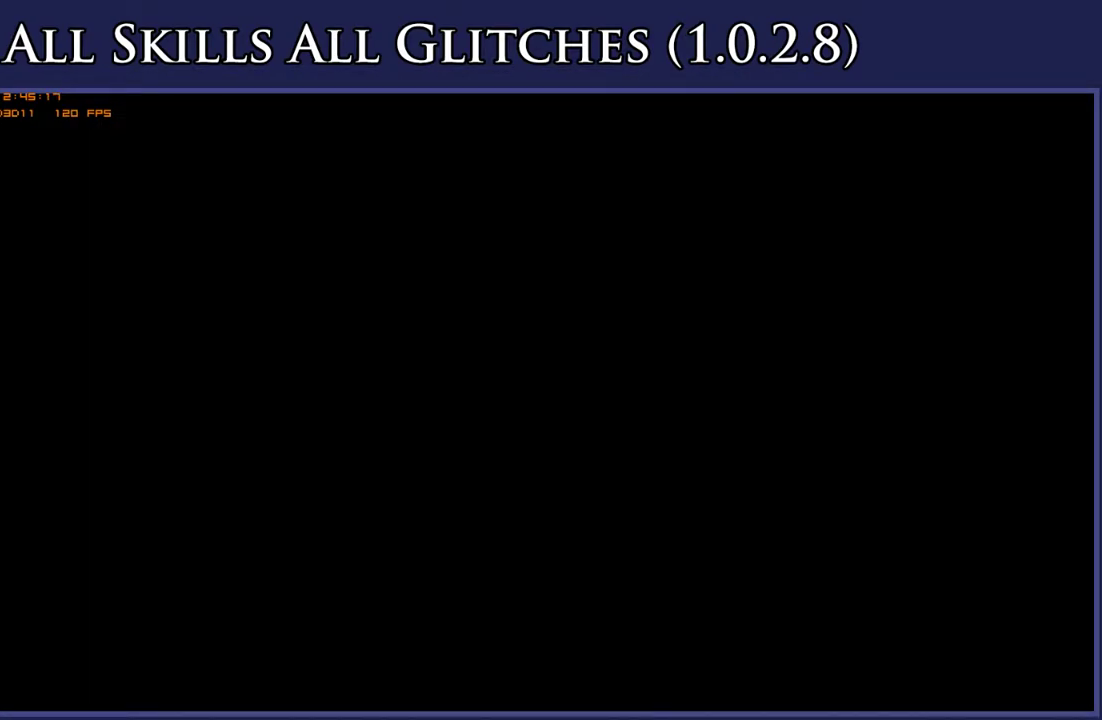
{"buttons": ["DPAD_LEFT"], "right_stick": "center", "events": []}
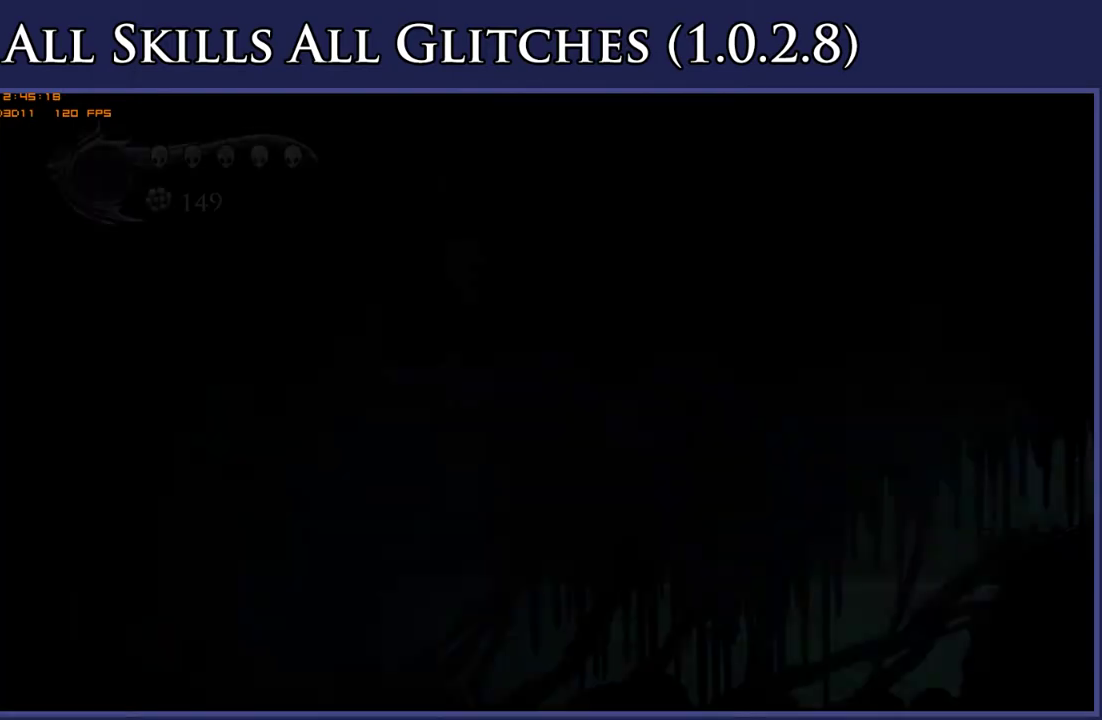
{"buttons": ["DPAD_LEFT"], "right_stick": "center", "events": []}
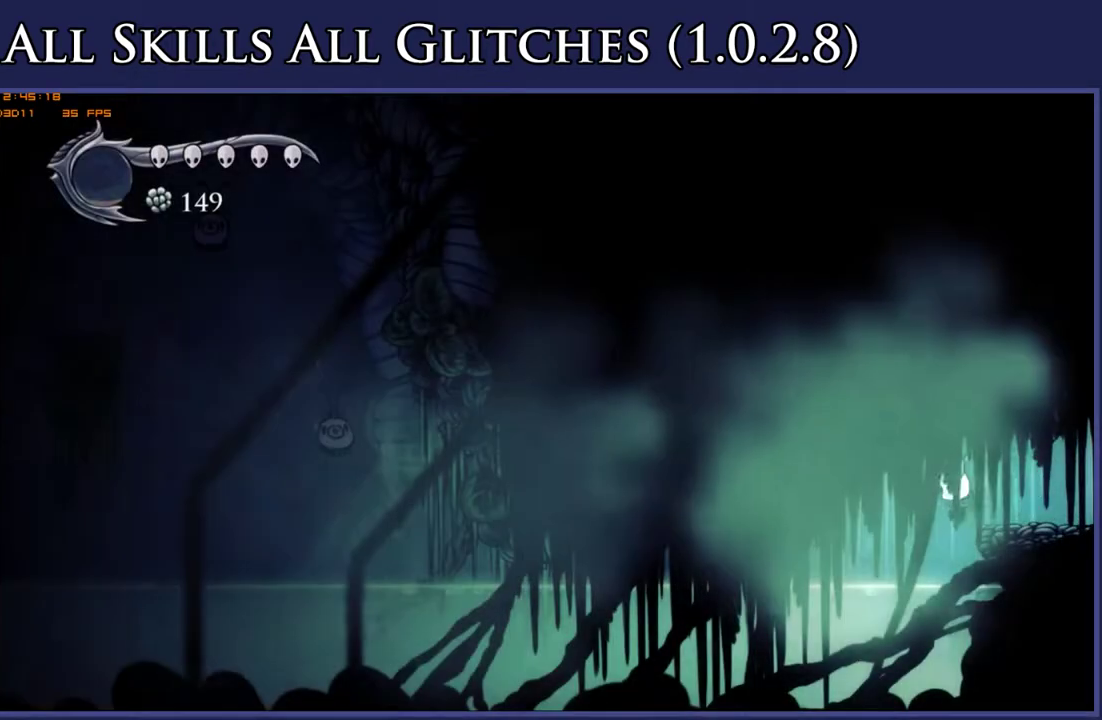
{"buttons": ["DPAD_LEFT"], "right_stick": "center", "events": []}
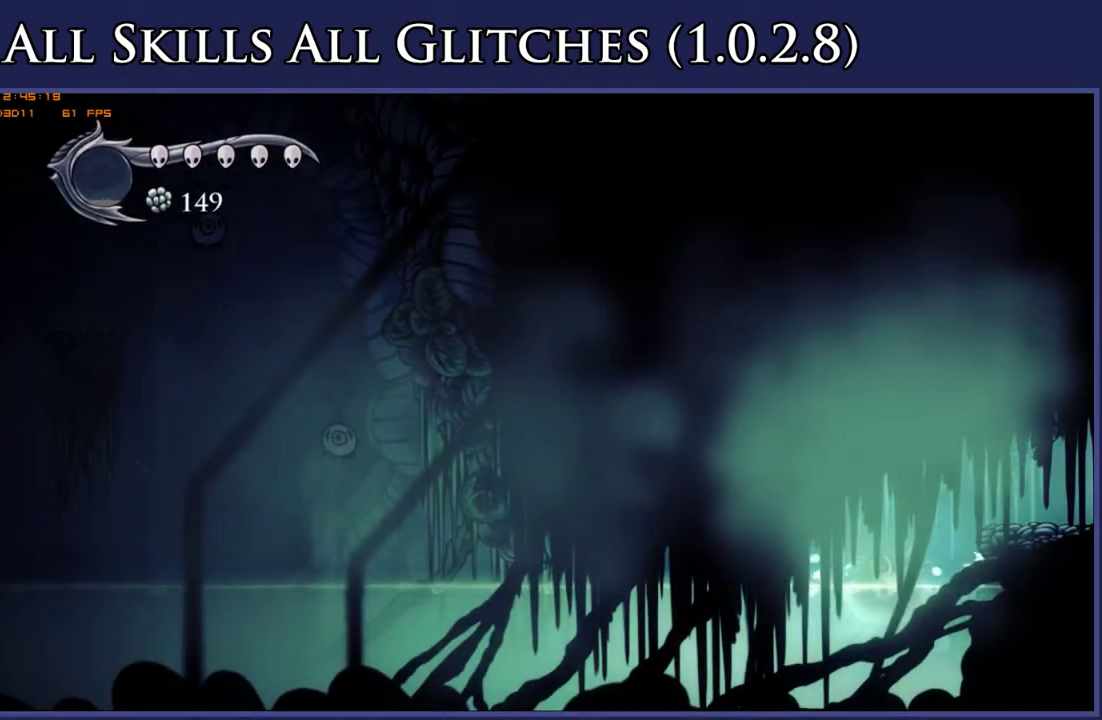
{"buttons": ["DPAD_LEFT"], "right_stick": "center", "events": []}
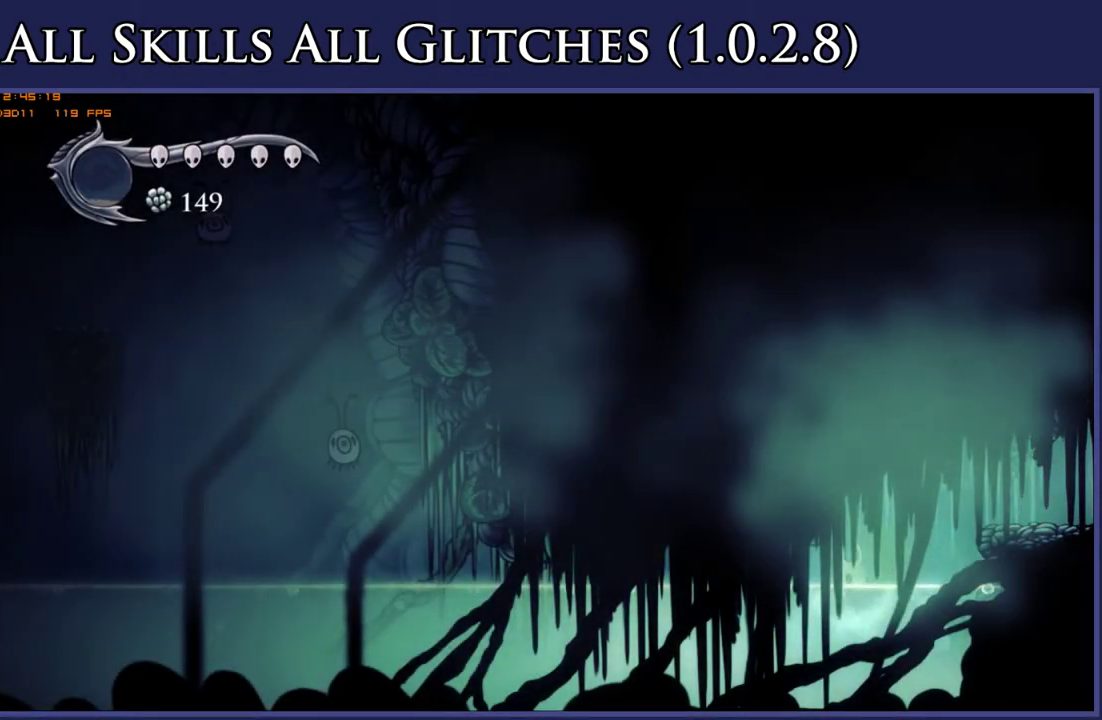
{"buttons": ["DPAD_LEFT"], "right_stick": "center", "events": []}
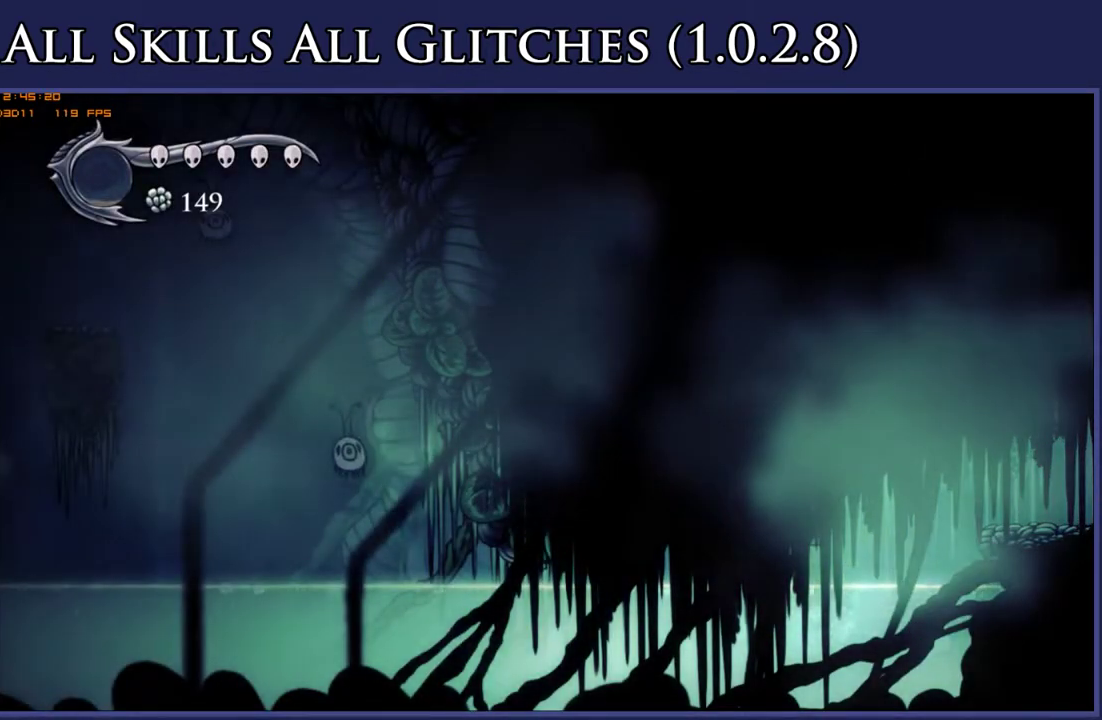
{"buttons": ["DPAD_LEFT"], "right_stick": "center", "events": []}
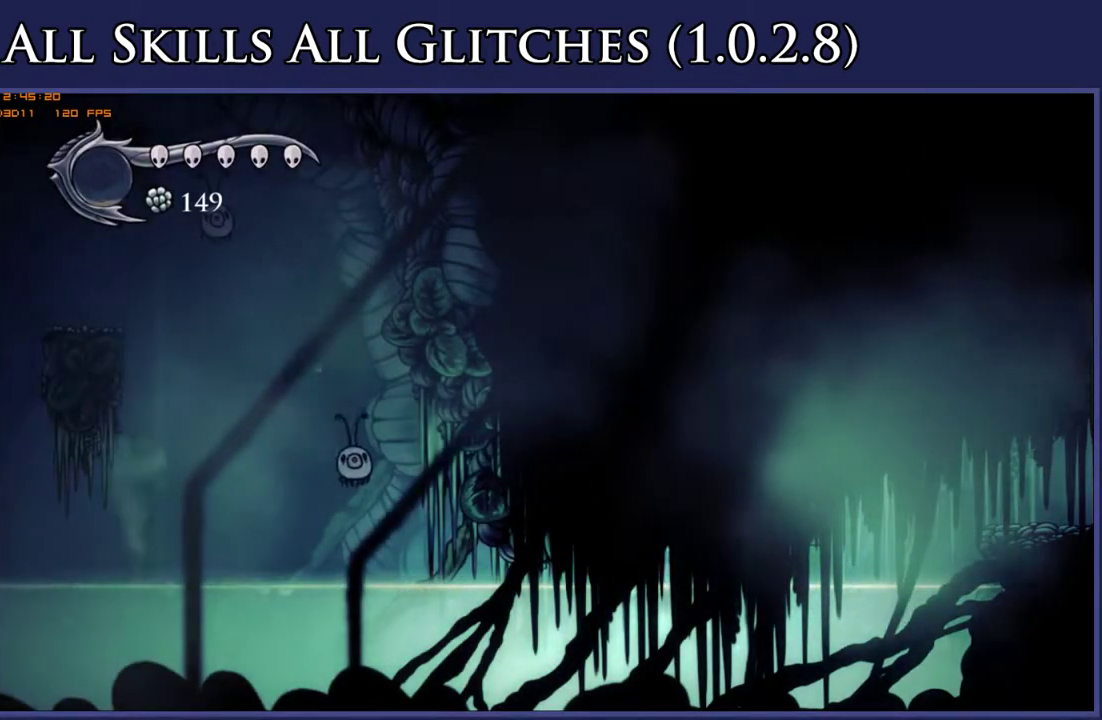
{"buttons": ["DPAD_LEFT"], "right_stick": "center", "events": []}
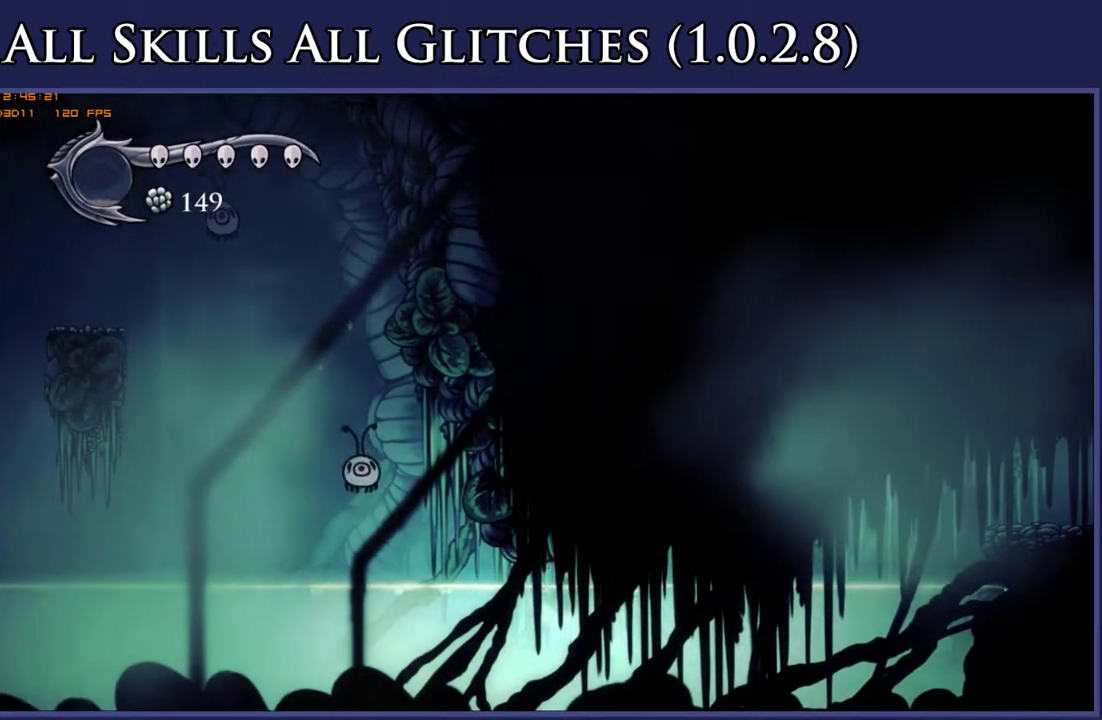
{"buttons": ["DPAD_LEFT"], "right_stick": "center", "events": []}
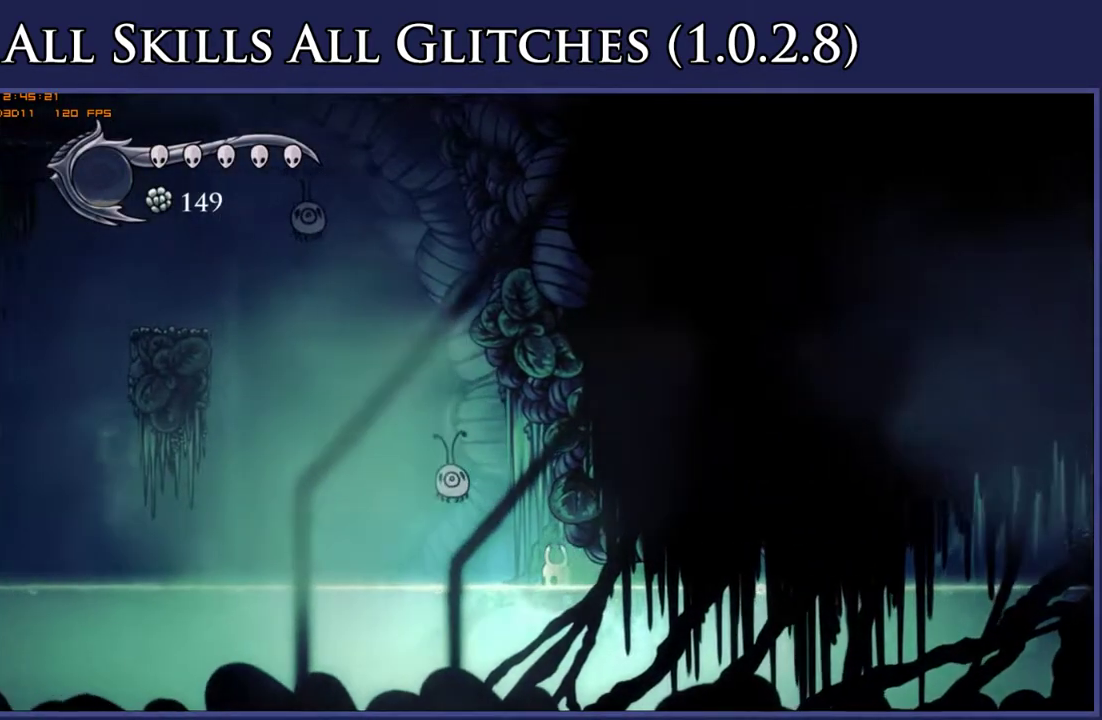
{"buttons": ["DPAD_LEFT"], "right_stick": "center", "events": []}
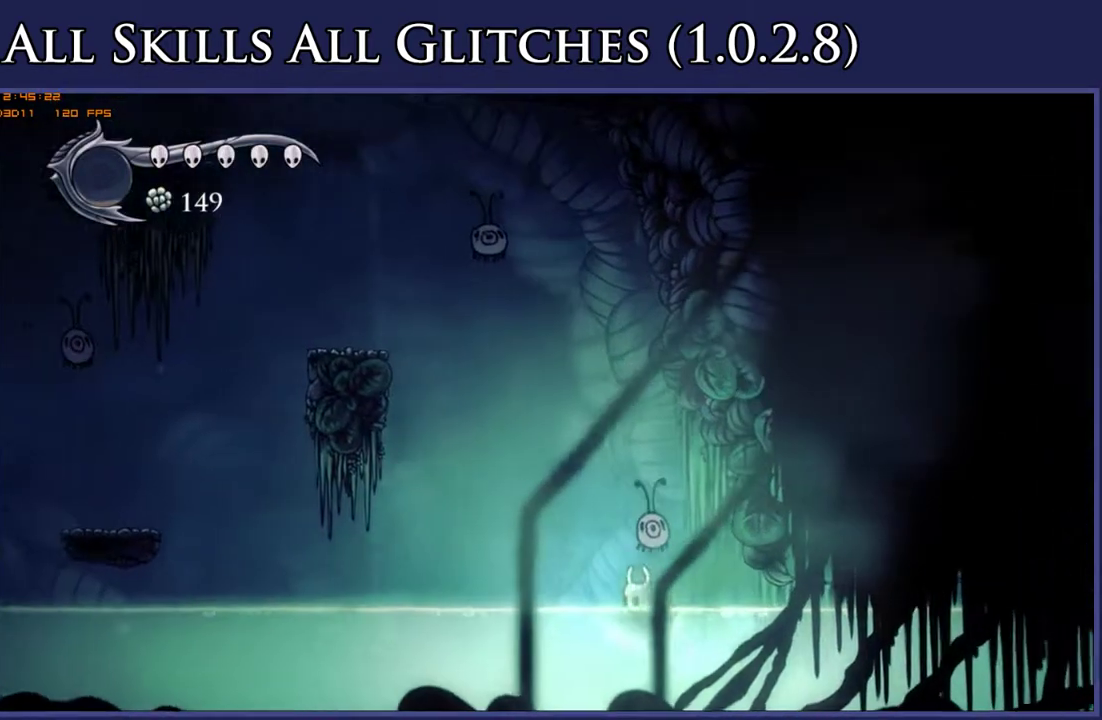
{"buttons": ["DPAD_LEFT"], "right_stick": "center", "events": []}
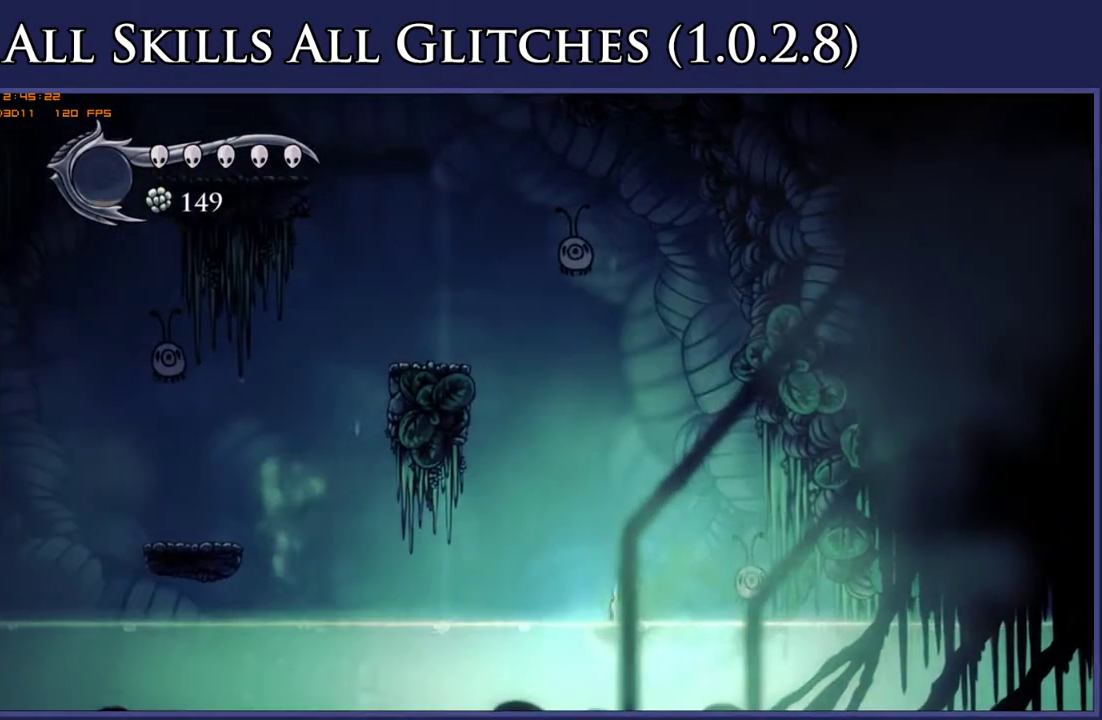
{"buttons": ["A", "DPAD_LEFT"], "right_stick": "center", "events": [[433, "A", "down"]]}
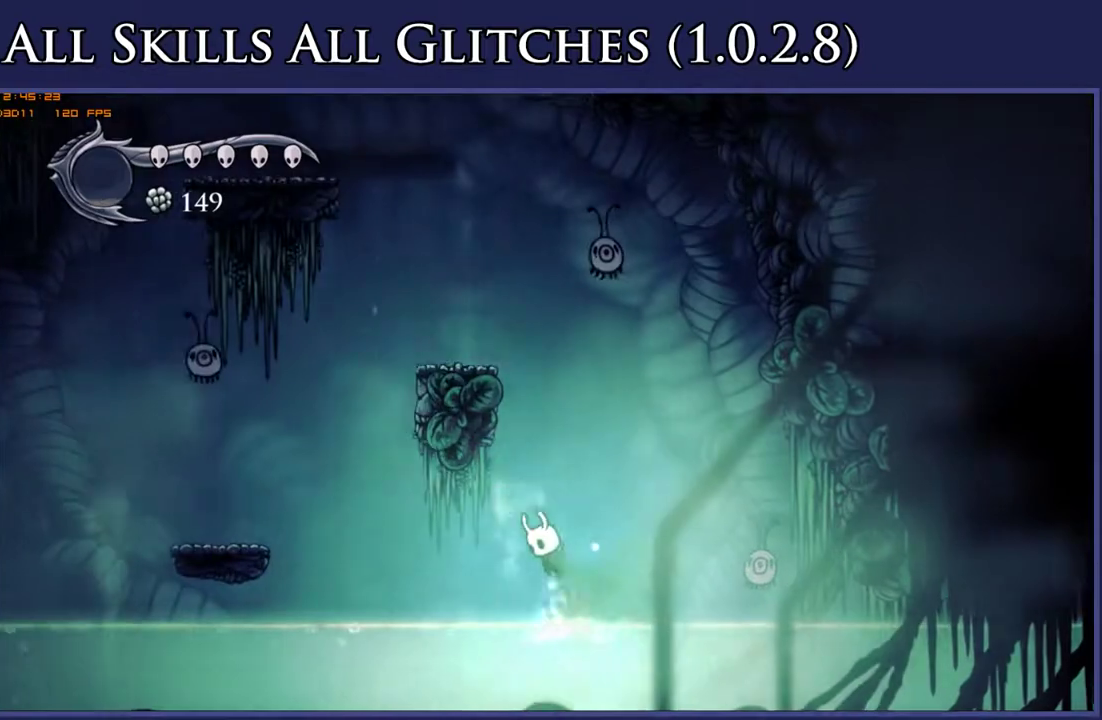
{"buttons": ["DPAD_LEFT"], "right_stick": "center", "events": [[133, "A", "up"]]}
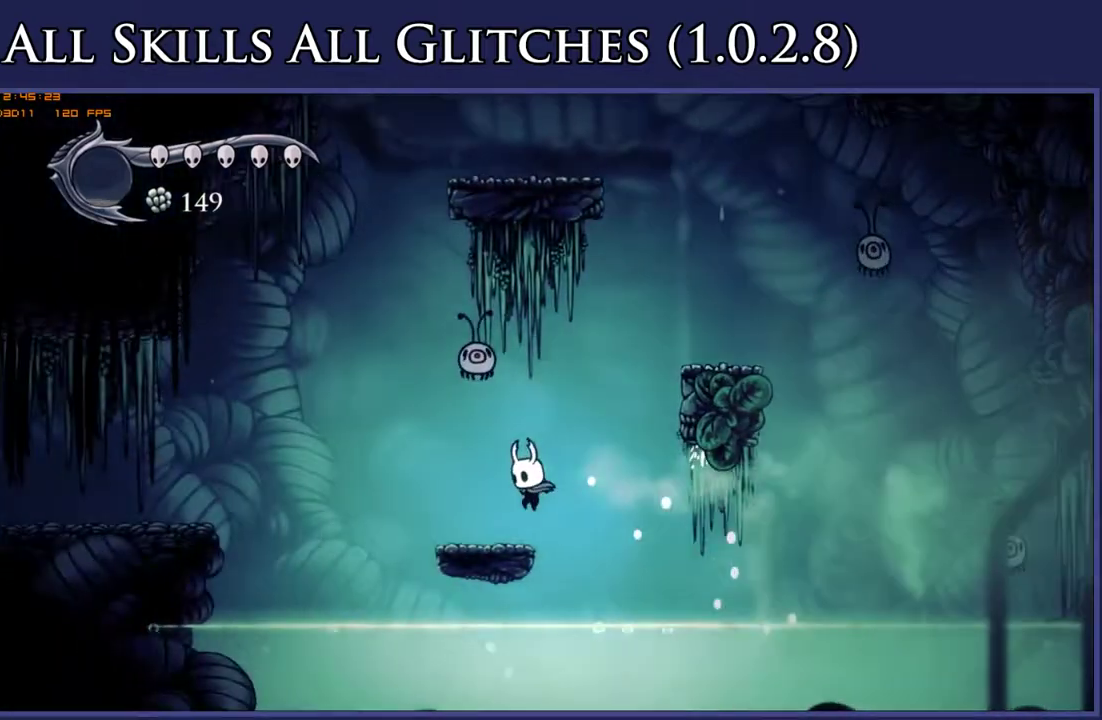
{"buttons": ["X", "DPAD_UP", "DPAD_LEFT"], "right_stick": "center", "events": [[133, "DPAD_UP", "down"], [167, "A", "down"], [333, "X", "down"], [350, "A", "up"]]}
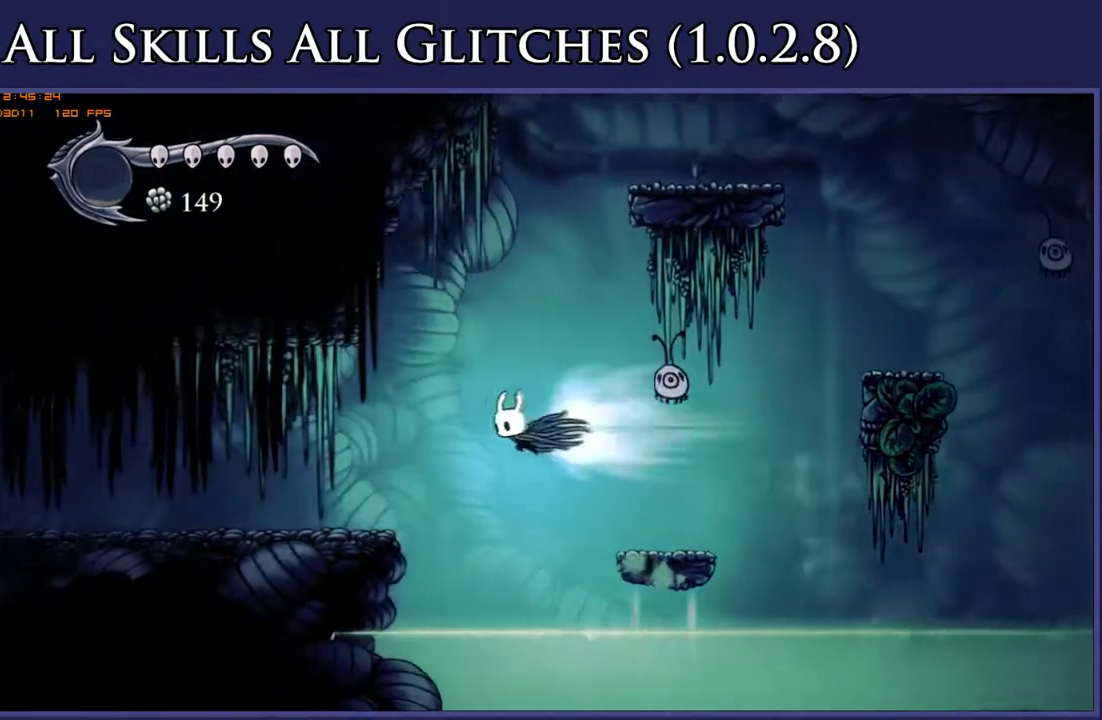
{"buttons": ["DPAD_LEFT"], "right_stick": "center", "events": [[50, "X", "up"], [83, "DPAD_UP", "up"]]}
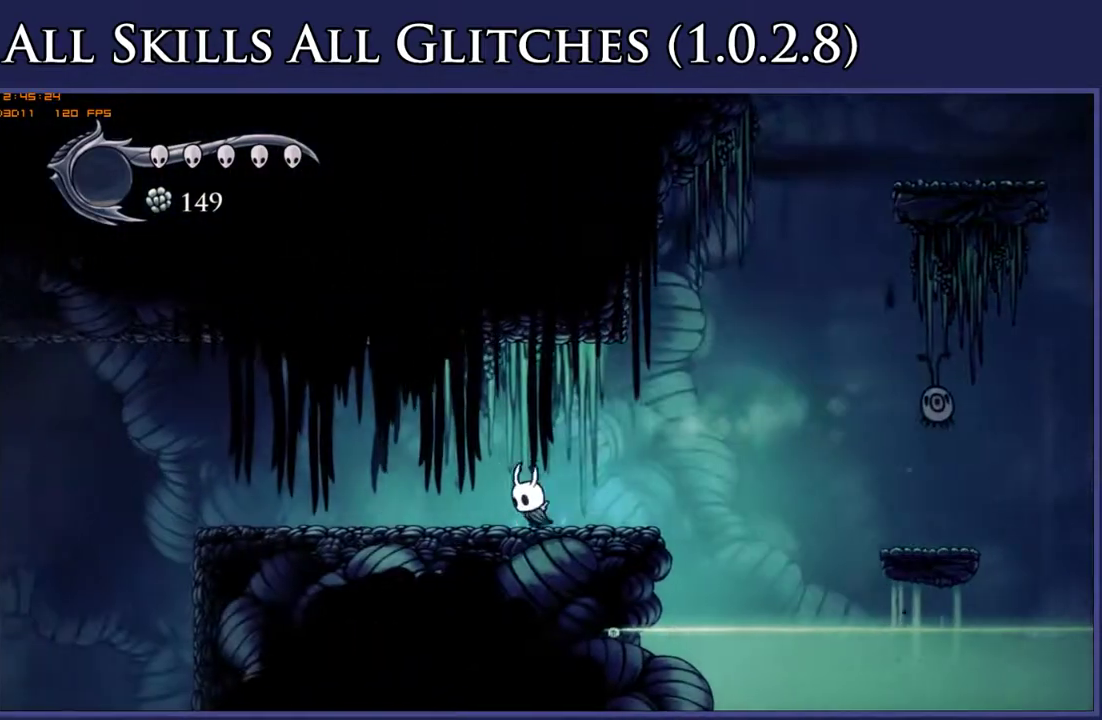
{"buttons": ["DPAD_LEFT"], "right_stick": "center", "events": []}
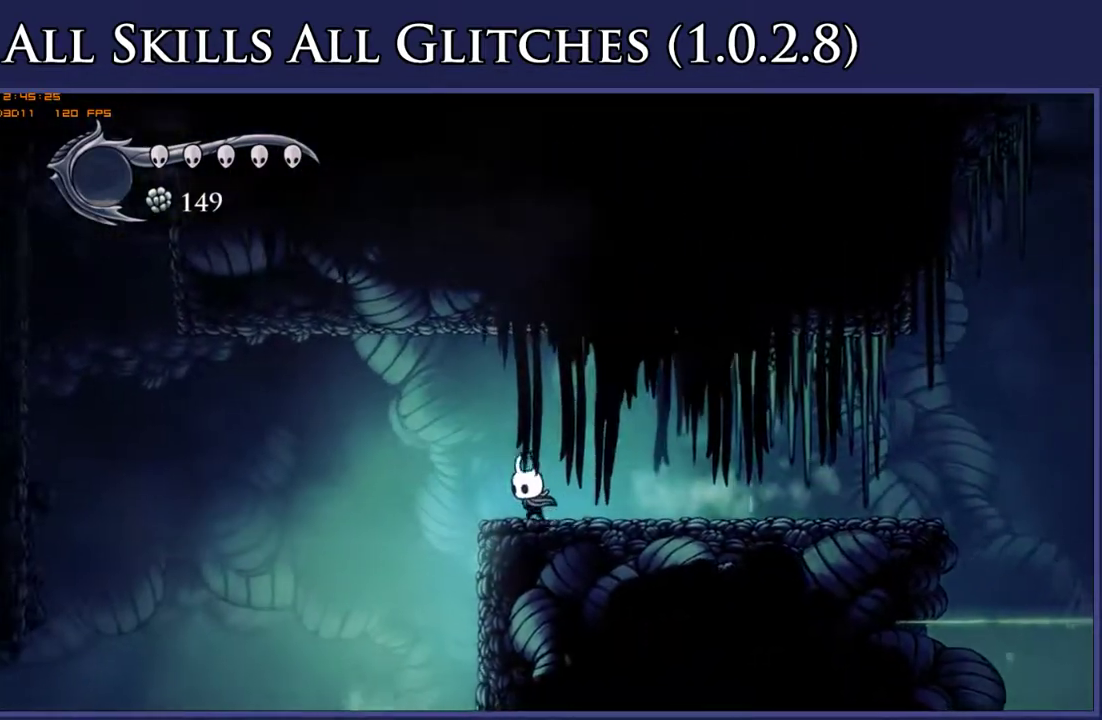
{"buttons": ["DPAD_RIGHT"], "right_stick": "center", "events": [[267, "DPAD_LEFT", "up"], [317, "DPAD_RIGHT", "down"]]}
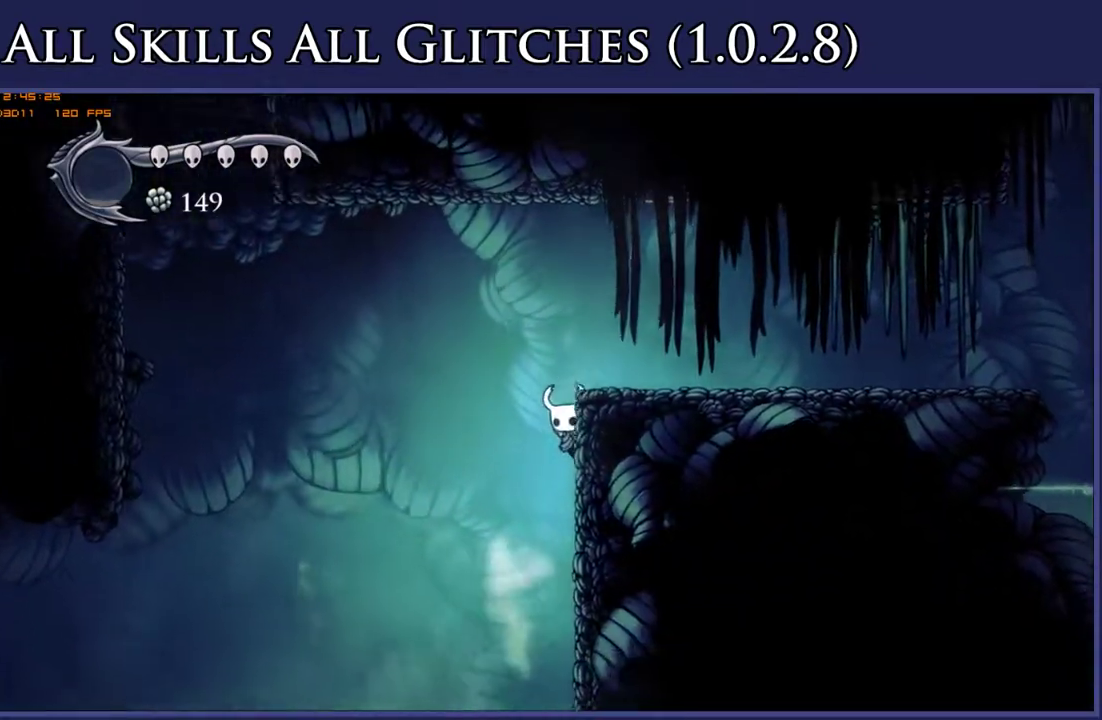
{"buttons": ["L2", "DPAD_RIGHT"], "right_stick": "center", "events": [[433, "L2", "down"]]}
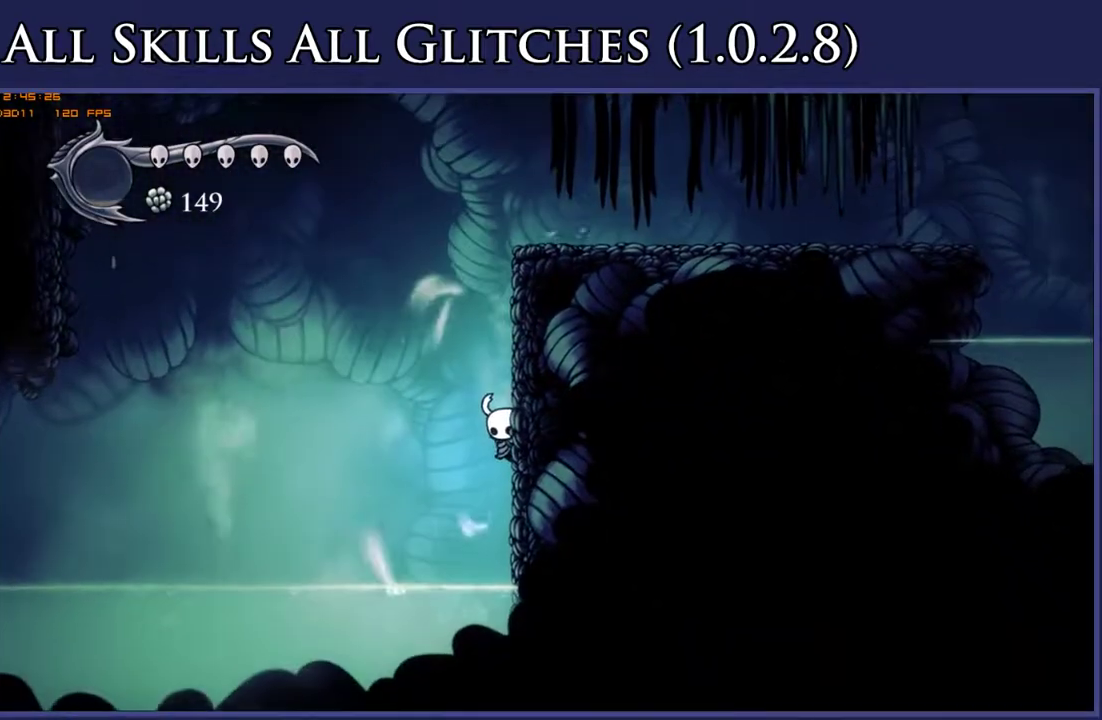
{"buttons": ["L2", "DPAD_RIGHT"], "right_stick": "center", "events": []}
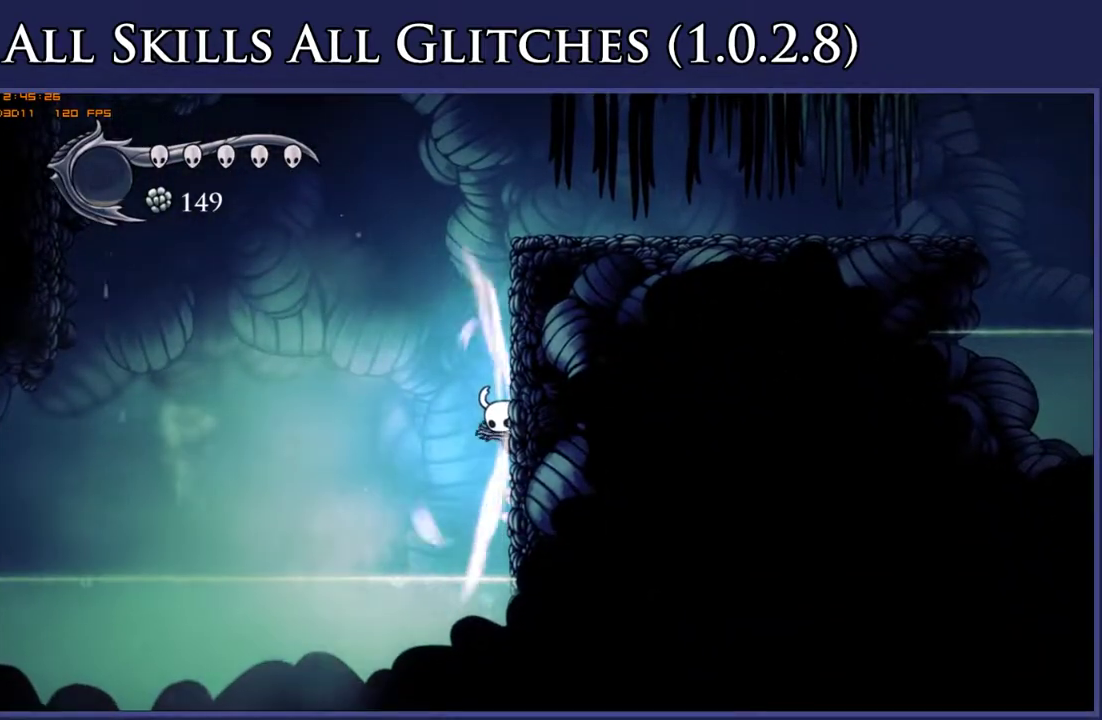
{"buttons": ["DPAD_LEFT"], "right_stick": "center", "events": [[300, "DPAD_RIGHT", "up"], [317, "L2", "up"], [433, "DPAD_LEFT", "down"]]}
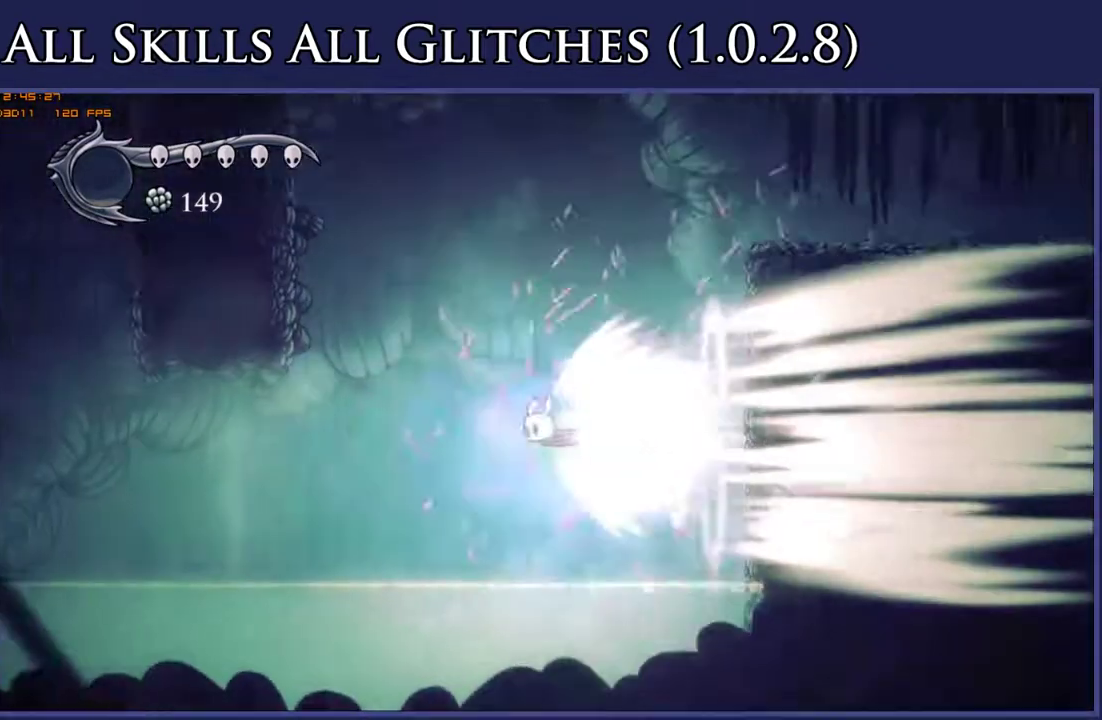
{"buttons": ["DPAD_LEFT"], "right_stick": "center", "events": []}